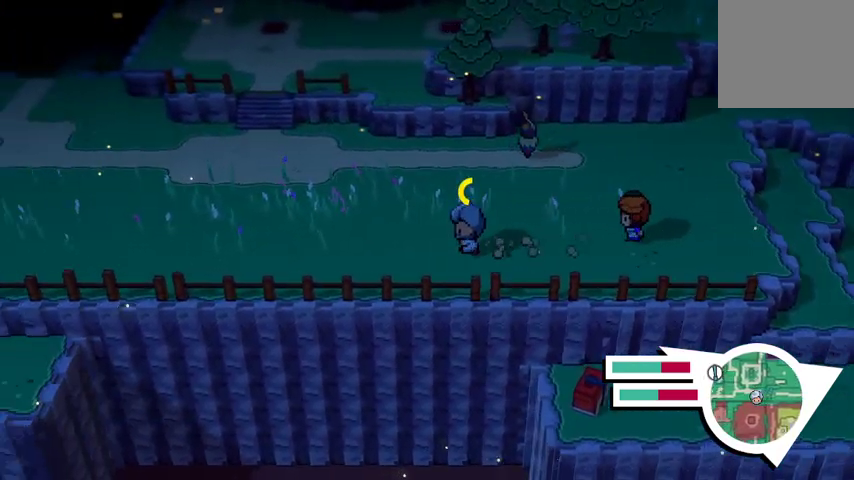
Gameplay with a controller (Xbox layout); each line is a JSON object with the inputs held at the frame after it. "events" lists button and stick changes between this image and that frame as [ms after this image, input, new state], when the widget could be followed in between.
{"buttons": [], "left_stick": "up-left", "right_stick": "center", "events": []}
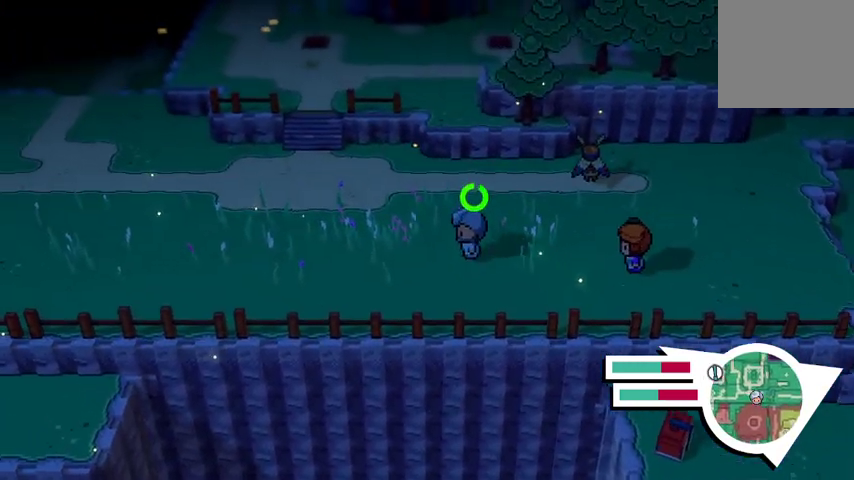
{"buttons": [], "left_stick": "up-left", "right_stick": "center", "events": []}
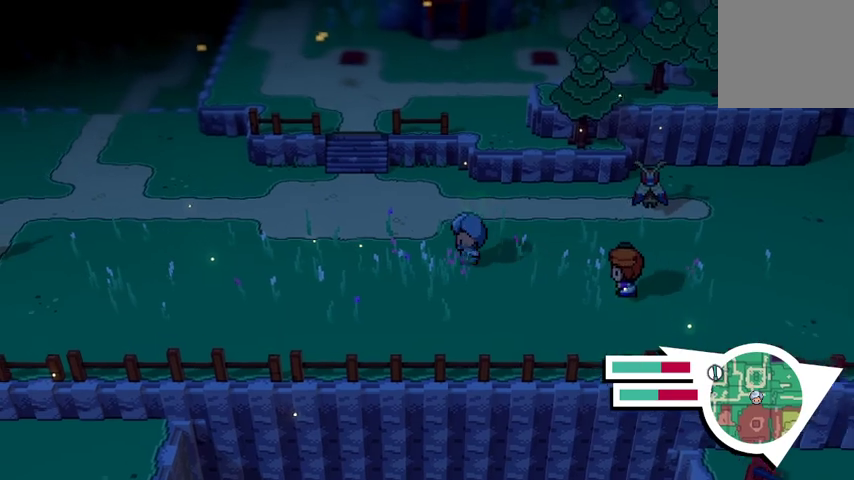
{"buttons": [], "left_stick": "up-left", "right_stick": "center", "events": []}
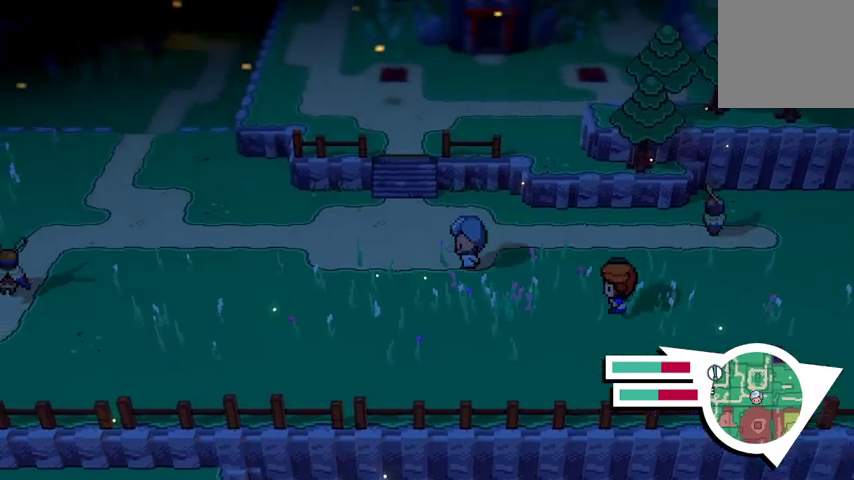
{"buttons": ["B"], "left_stick": "left", "right_stick": "center", "events": [[100, "left_stick", "left"], [200, "B", "down"]]}
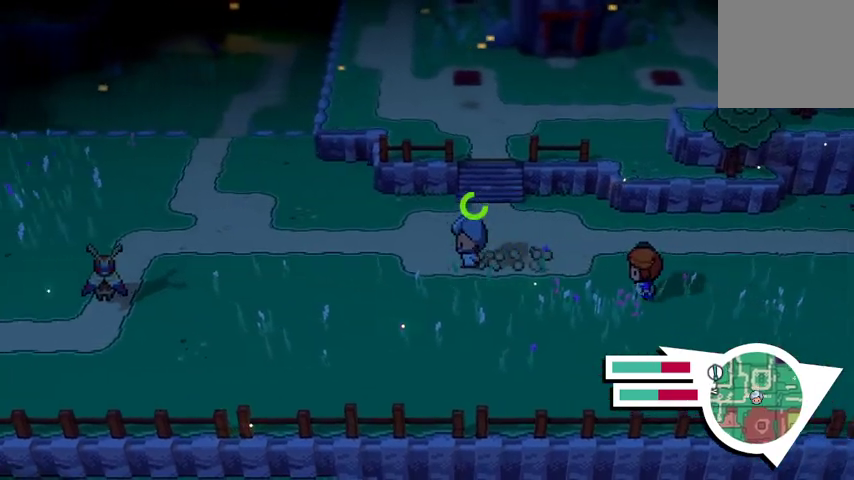
{"buttons": [], "left_stick": "left", "right_stick": "center", "events": [[133, "B", "up"]]}
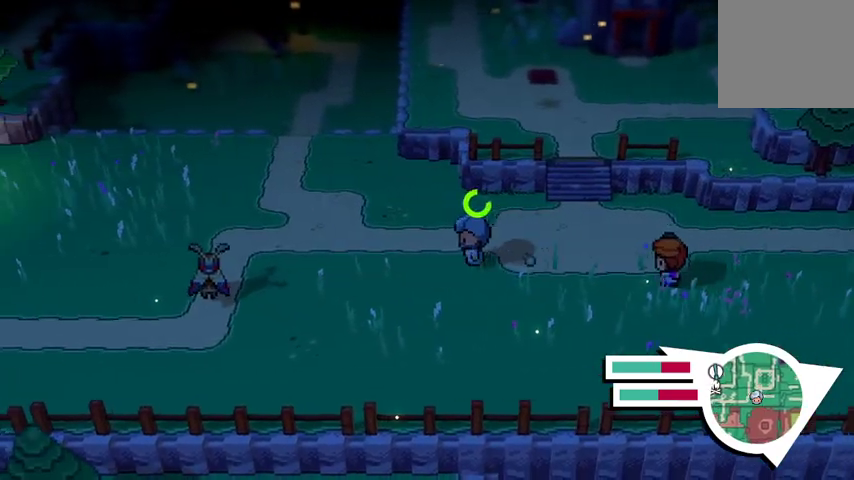
{"buttons": [], "left_stick": "up-left", "right_stick": "center", "events": [[167, "left_stick", "up-left"]]}
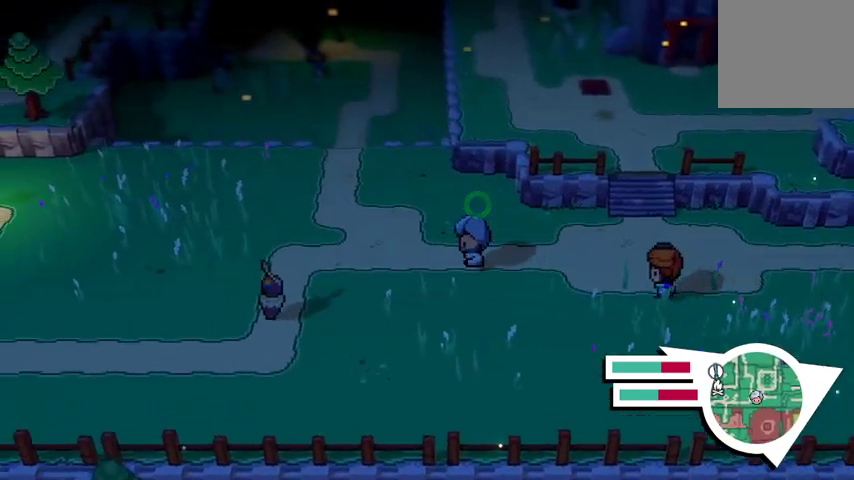
{"buttons": [], "left_stick": "up-left", "right_stick": "center", "events": []}
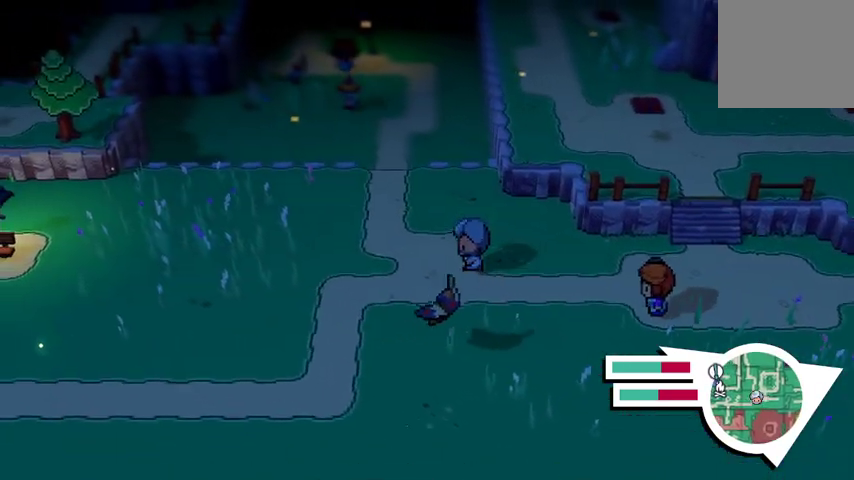
{"buttons": [], "left_stick": "left", "right_stick": "center", "events": [[133, "B", "down"], [233, "left_stick", "left"], [467, "B", "up"]]}
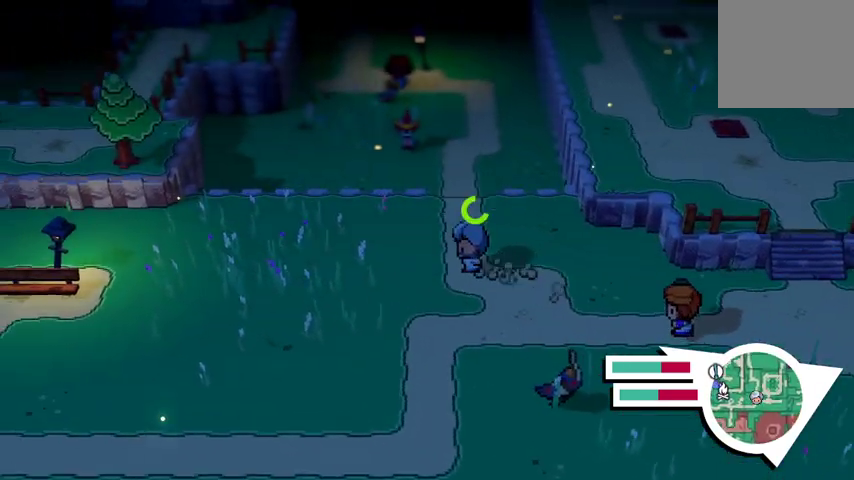
{"buttons": [], "left_stick": "down-left", "right_stick": "center", "events": [[367, "left_stick", "down-left"]]}
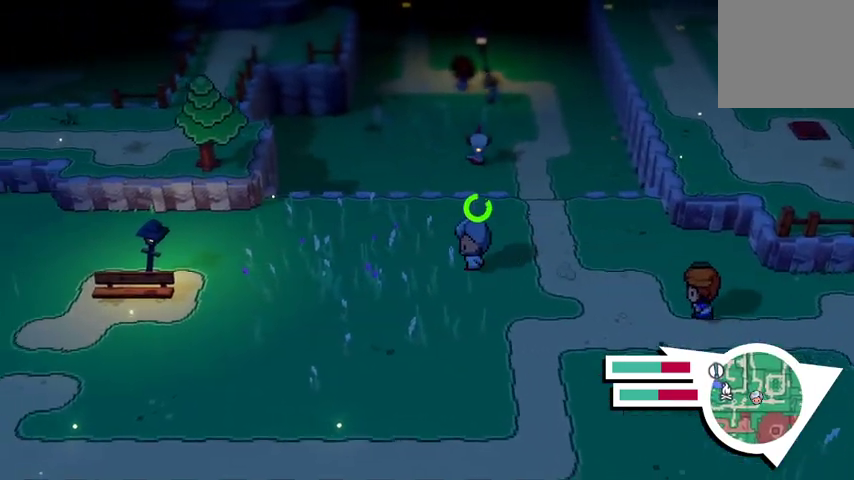
{"buttons": [], "left_stick": "down-left", "right_stick": "center", "events": []}
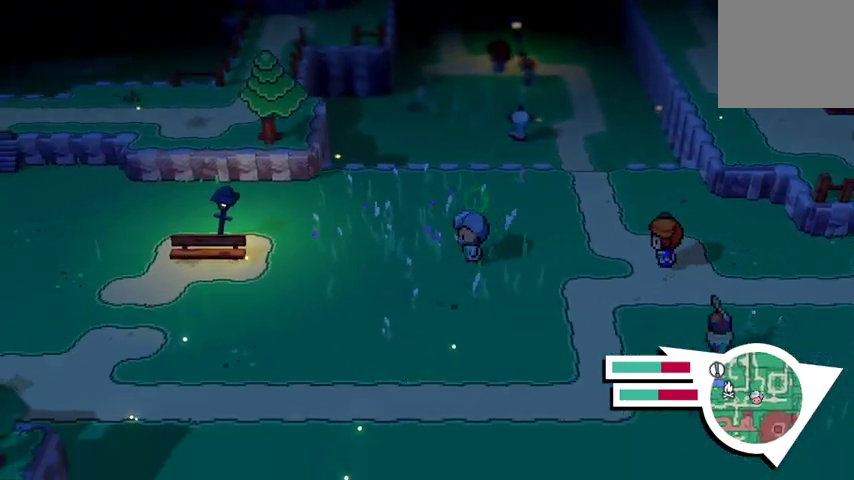
{"buttons": ["B"], "left_stick": "left", "right_stick": "center", "events": [[467, "B", "down"], [500, "left_stick", "left"]]}
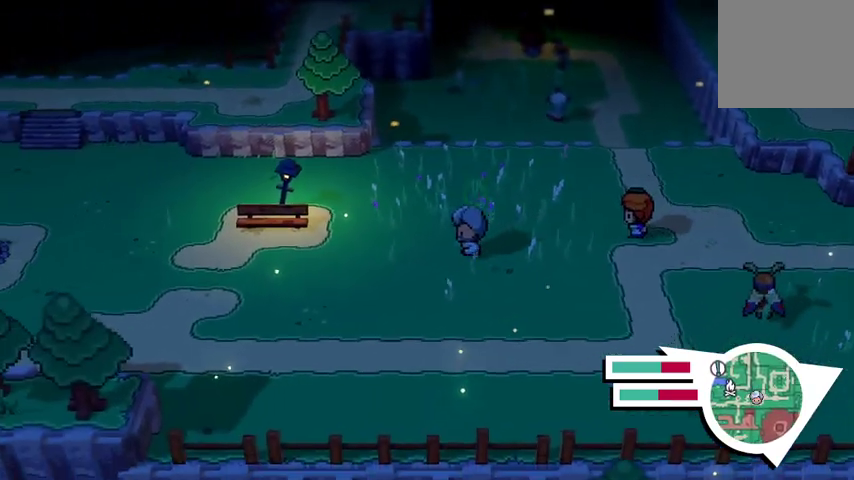
{"buttons": [], "left_stick": "left", "right_stick": "center", "events": [[400, "B", "up"]]}
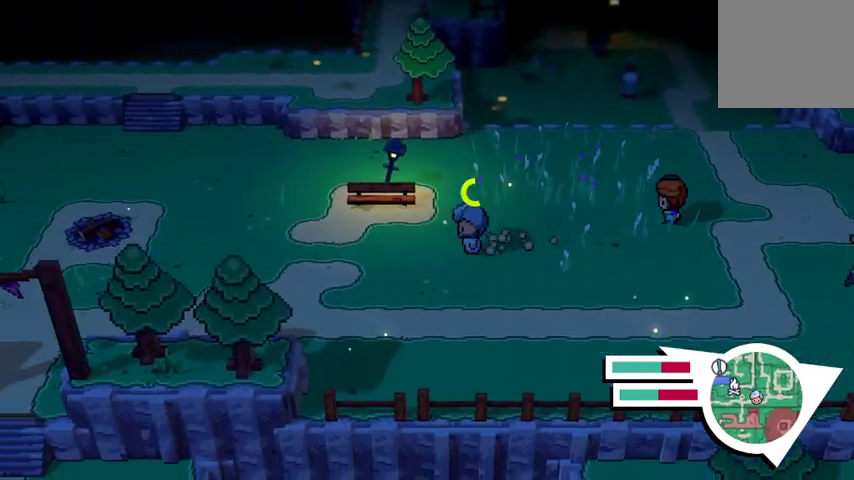
{"buttons": [], "left_stick": "left", "right_stick": "center", "events": []}
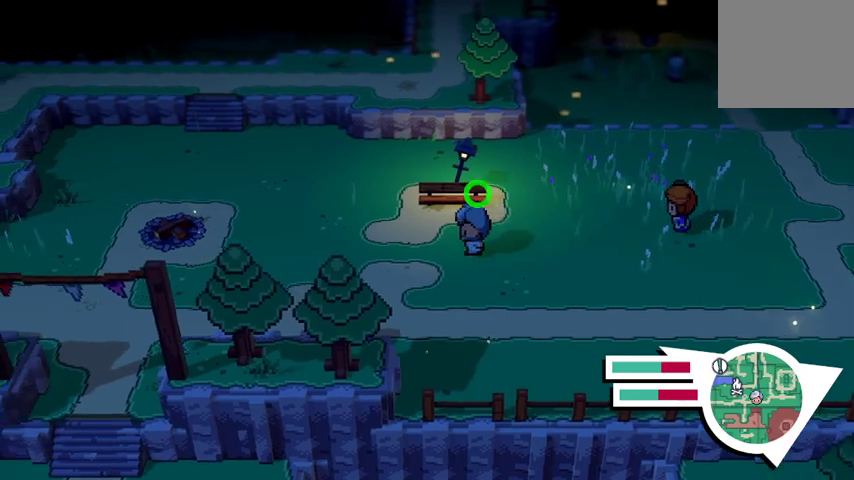
{"buttons": [], "left_stick": "up-left", "right_stick": "center", "events": [[433, "left_stick", "up-left"]]}
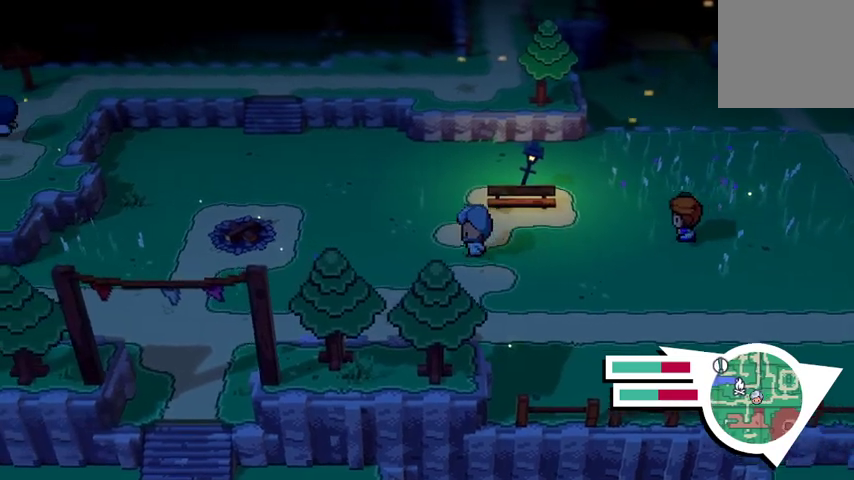
{"buttons": ["B"], "left_stick": "left", "right_stick": "center", "events": [[200, "left_stick", "left"], [233, "B", "down"]]}
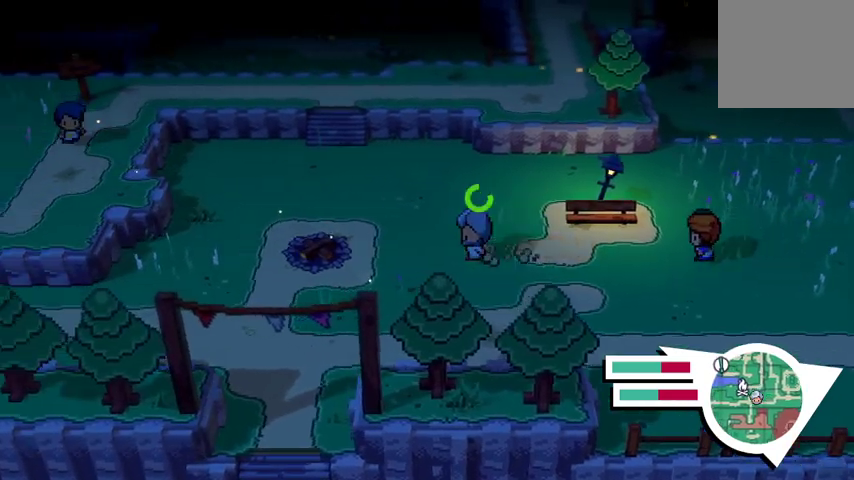
{"buttons": [], "left_stick": "up-left", "right_stick": "center", "events": [[267, "B", "up"], [433, "left_stick", "up-left"]]}
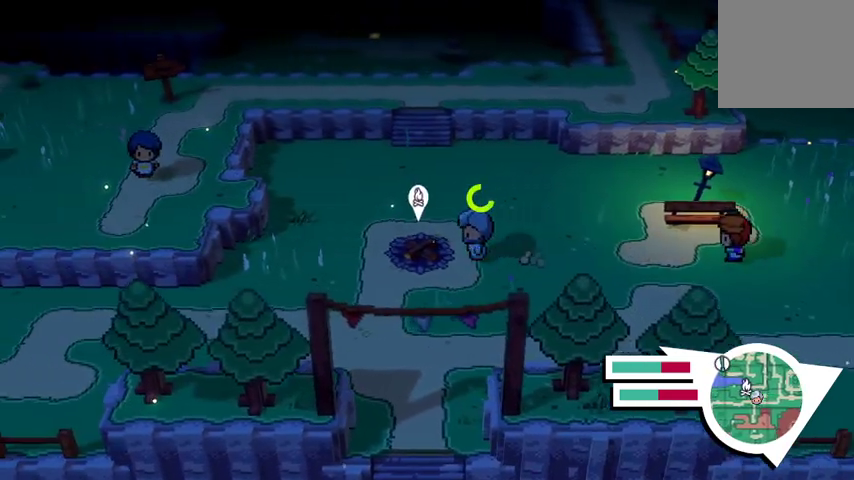
{"buttons": [], "left_stick": "center", "right_stick": "center", "events": [[67, "left_stick", "left"], [200, "X", "down"], [233, "left_stick", "center"], [367, "X", "up"]]}
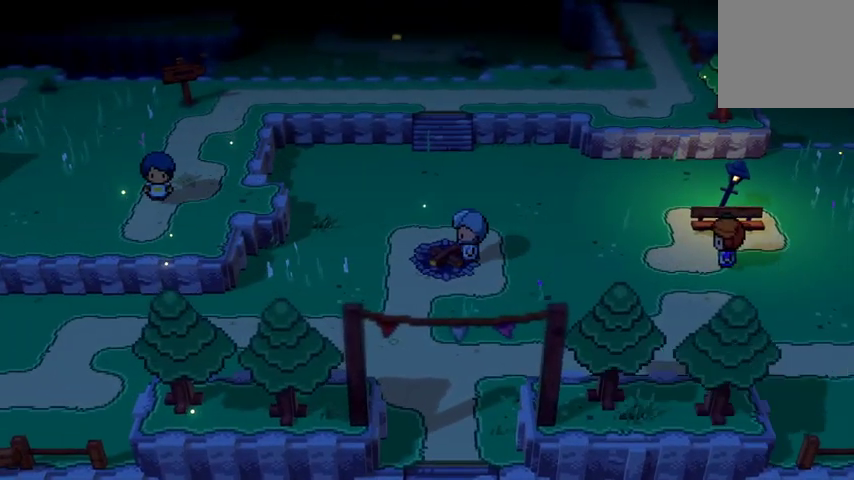
{"buttons": ["A"], "left_stick": "center", "right_stick": "center", "events": [[433, "A", "down"]]}
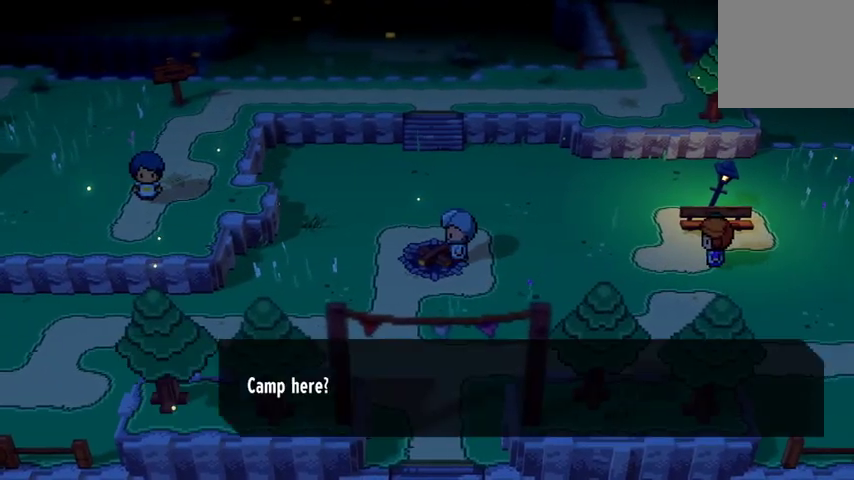
{"buttons": [], "left_stick": "center", "right_stick": "center", "events": [[67, "A", "up"]]}
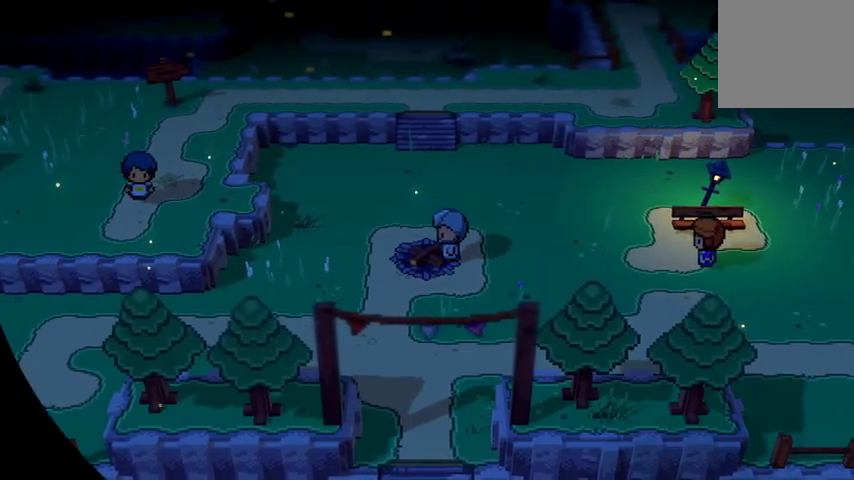
{"buttons": [], "left_stick": "center", "right_stick": "center", "events": [[367, "A", "down"], [500, "A", "up"]]}
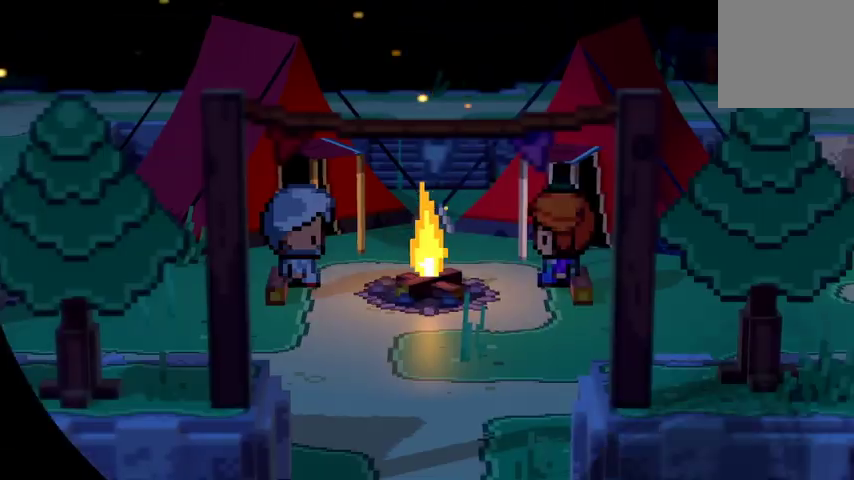
{"buttons": [], "left_stick": "center", "right_stick": "center", "events": [[133, "A", "down"], [267, "A", "up"], [333, "A", "down"], [467, "A", "up"]]}
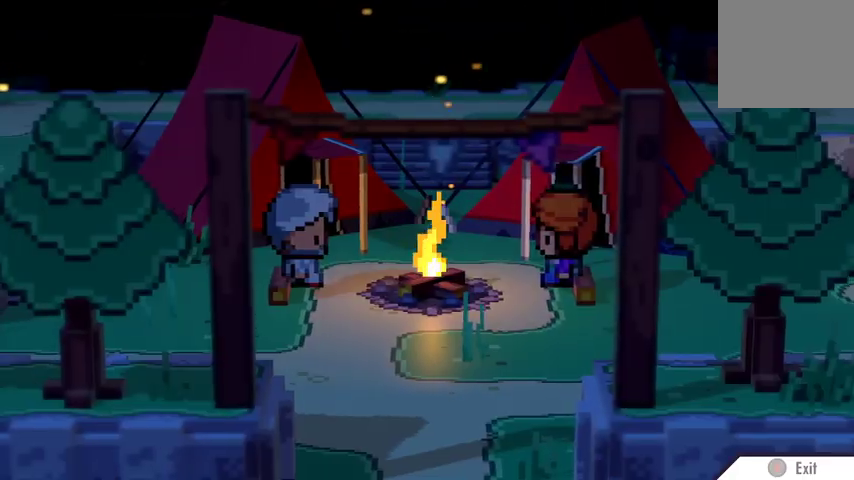
{"buttons": ["A"], "left_stick": "center", "right_stick": "center", "events": [[33, "A", "down"], [167, "A", "up"], [233, "A", "down"], [367, "A", "up"], [433, "A", "down"]]}
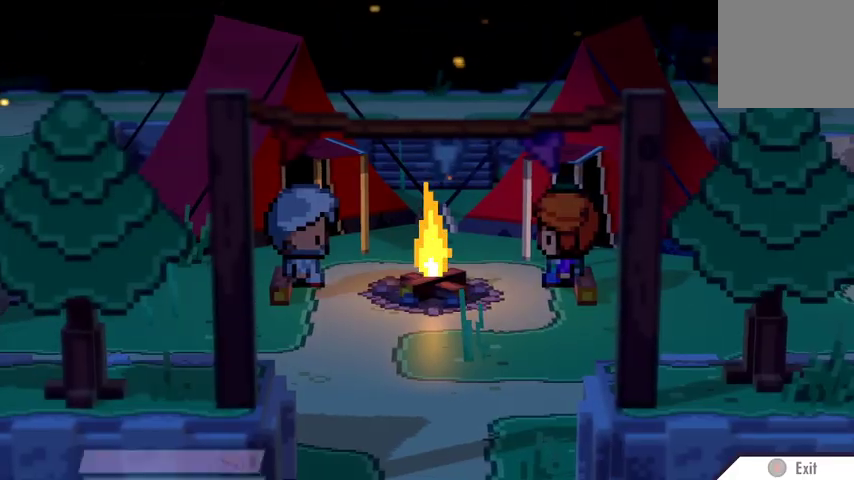
{"buttons": ["A"], "left_stick": "center", "right_stick": "center", "events": [[67, "A", "up"], [433, "A", "down"]]}
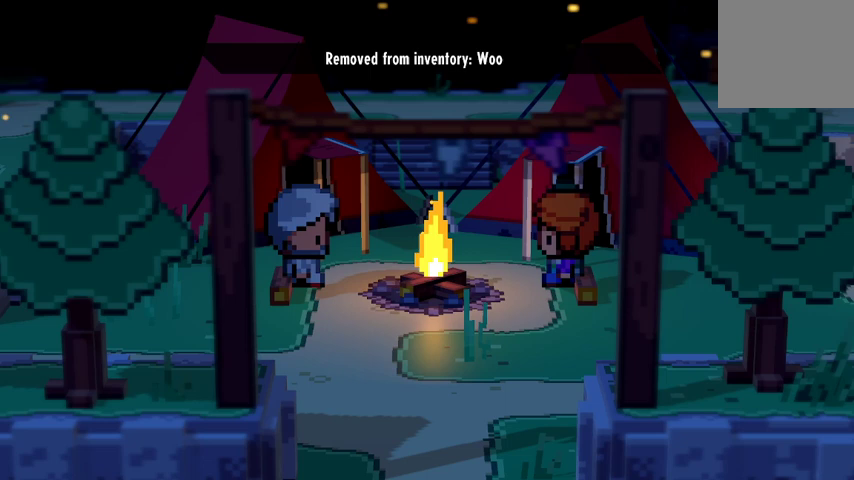
{"buttons": ["A"], "left_stick": "center", "right_stick": "center", "events": [[67, "A", "up"], [200, "A", "down"], [333, "A", "up"], [467, "A", "down"]]}
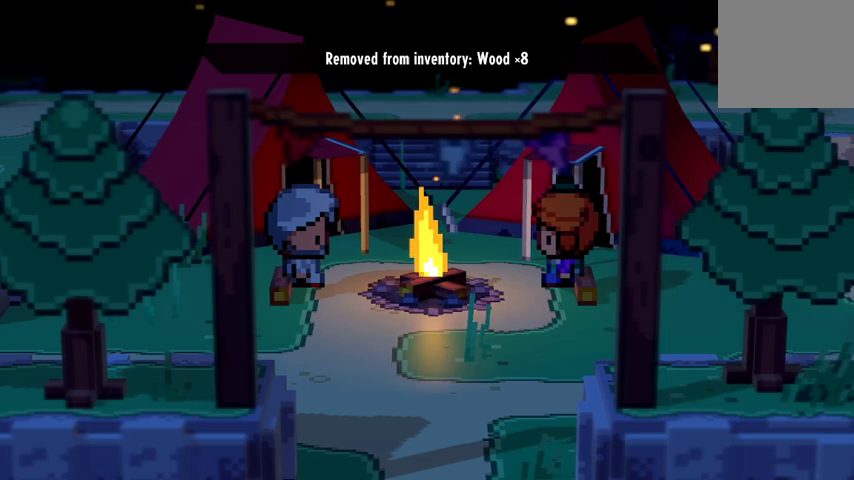
{"buttons": ["A"], "left_stick": "center", "right_stick": "center", "events": [[100, "A", "up"], [433, "A", "down"]]}
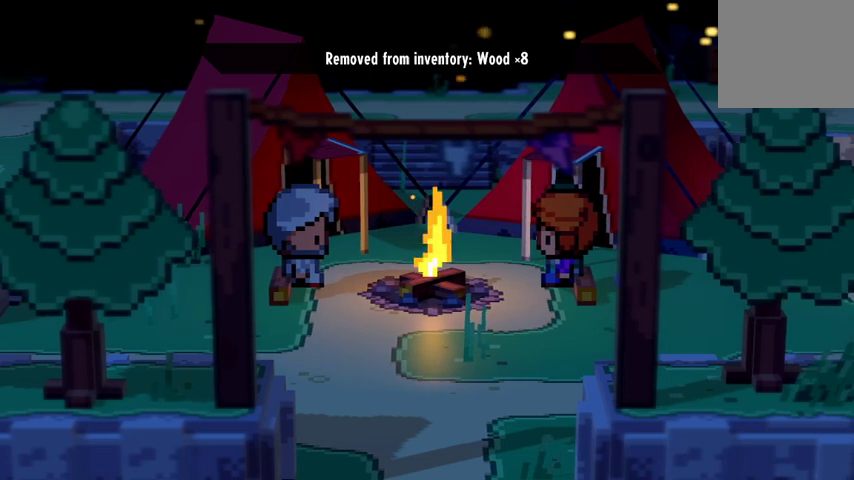
{"buttons": ["A"], "left_stick": "center", "right_stick": "center", "events": [[100, "A", "up"], [433, "A", "down"]]}
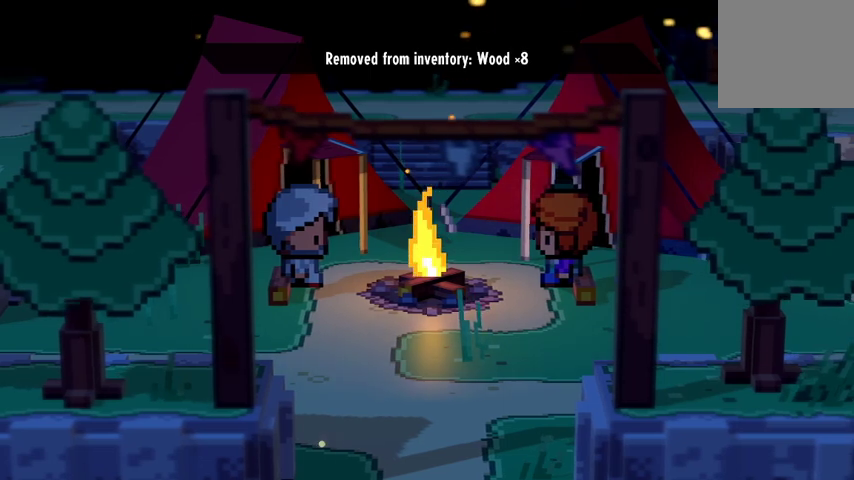
{"buttons": [], "left_stick": "center", "right_stick": "center", "events": [[100, "A", "up"]]}
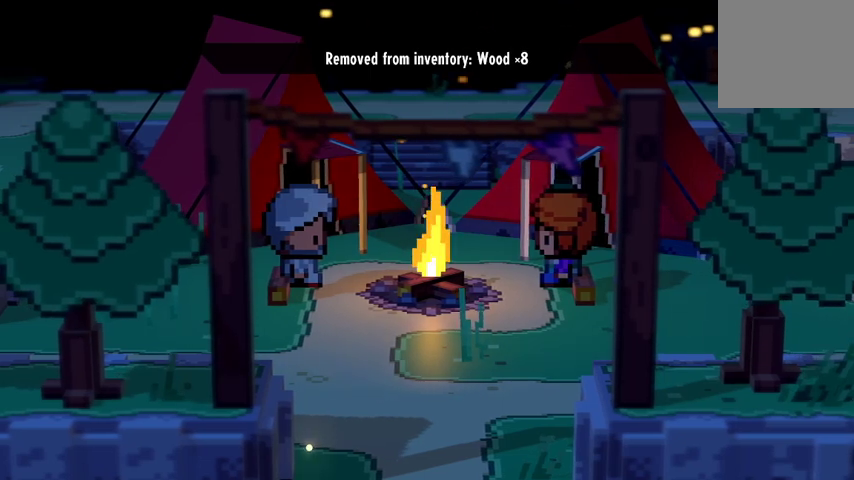
{"buttons": [], "left_stick": "center", "right_stick": "center", "events": []}
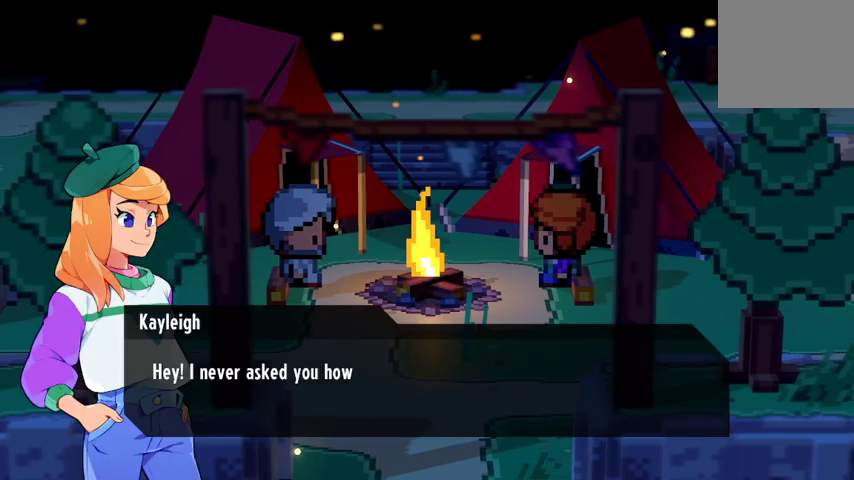
{"buttons": ["A"], "left_stick": "center", "right_stick": "center", "events": [[500, "A", "down"]]}